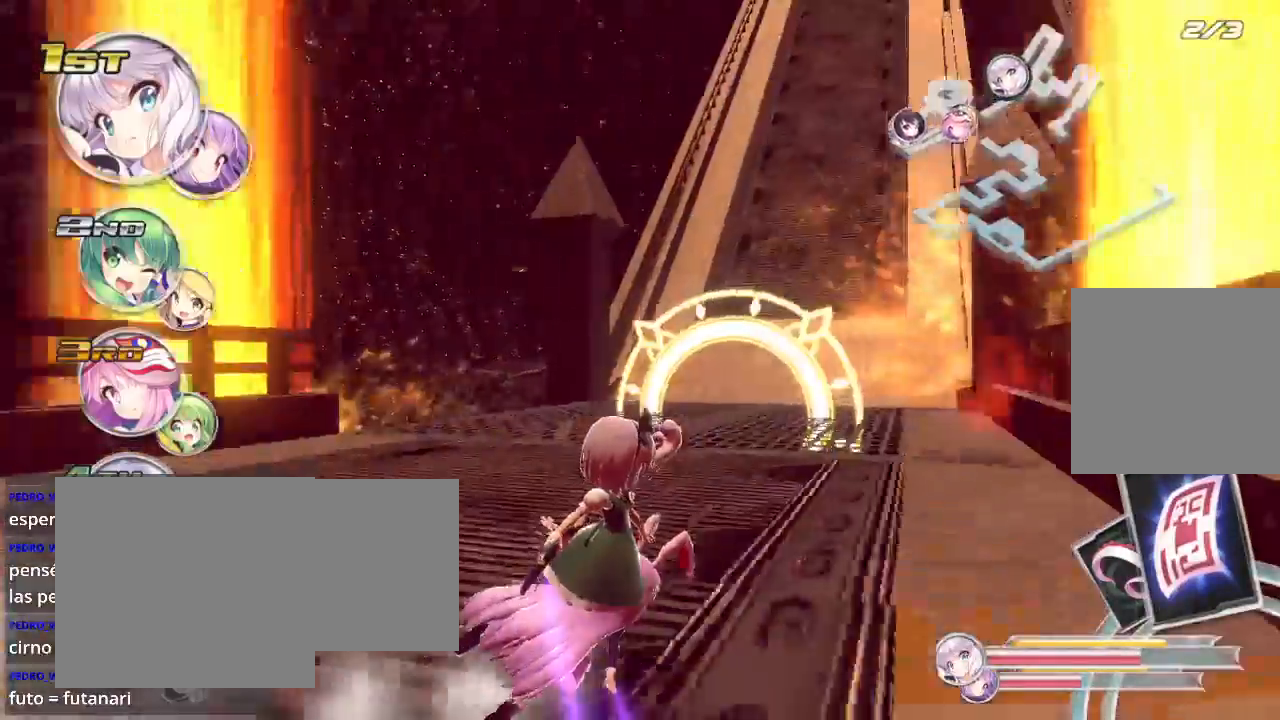
Gameplay with a controller (Xbox layout); each line is a JSON object with the inputs held at the frame after it. "events" lists button and stick changes between this image and that frame as [ms after this image, input, new state], when the widget could be followed in between.
{"buttons": ["R2"], "left_stick": "left", "right_stick": "center", "events": [[133, "left_stick", "center"], [167, "L2", "up"], [300, "left_stick", "left"]]}
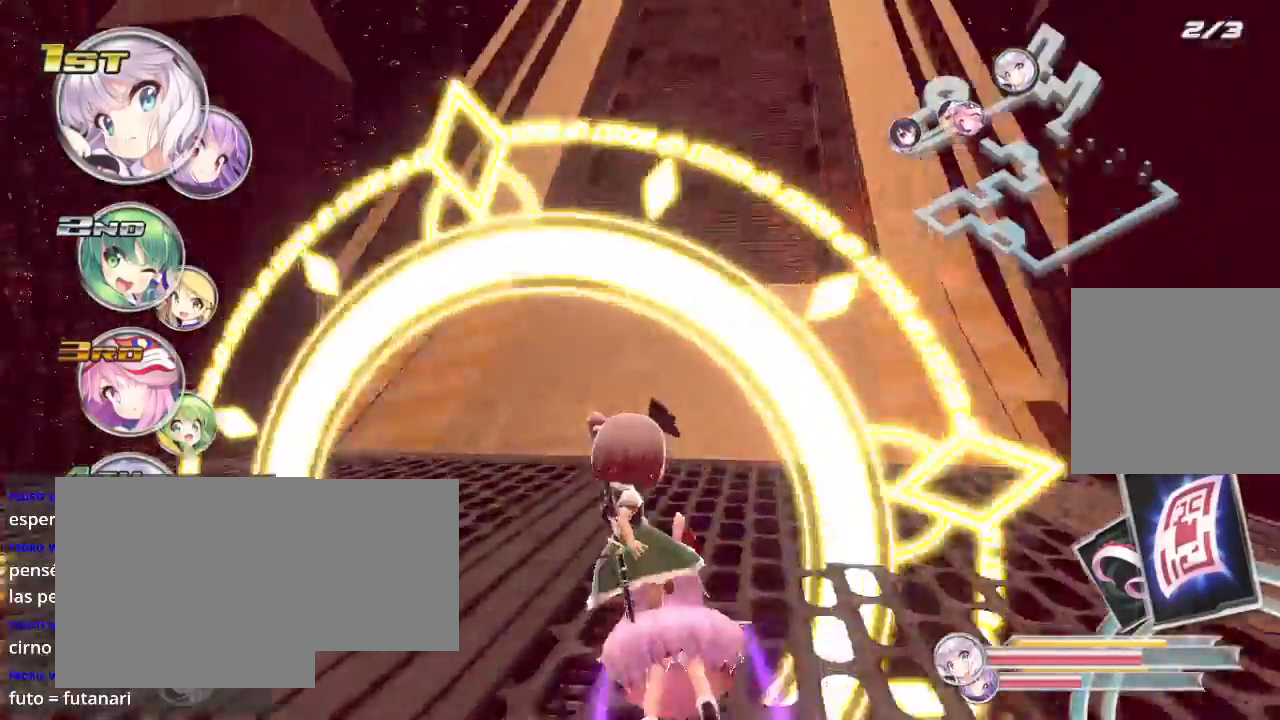
{"buttons": ["R2"], "left_stick": "center", "right_stick": "center", "events": [[33, "left_stick", "center"]]}
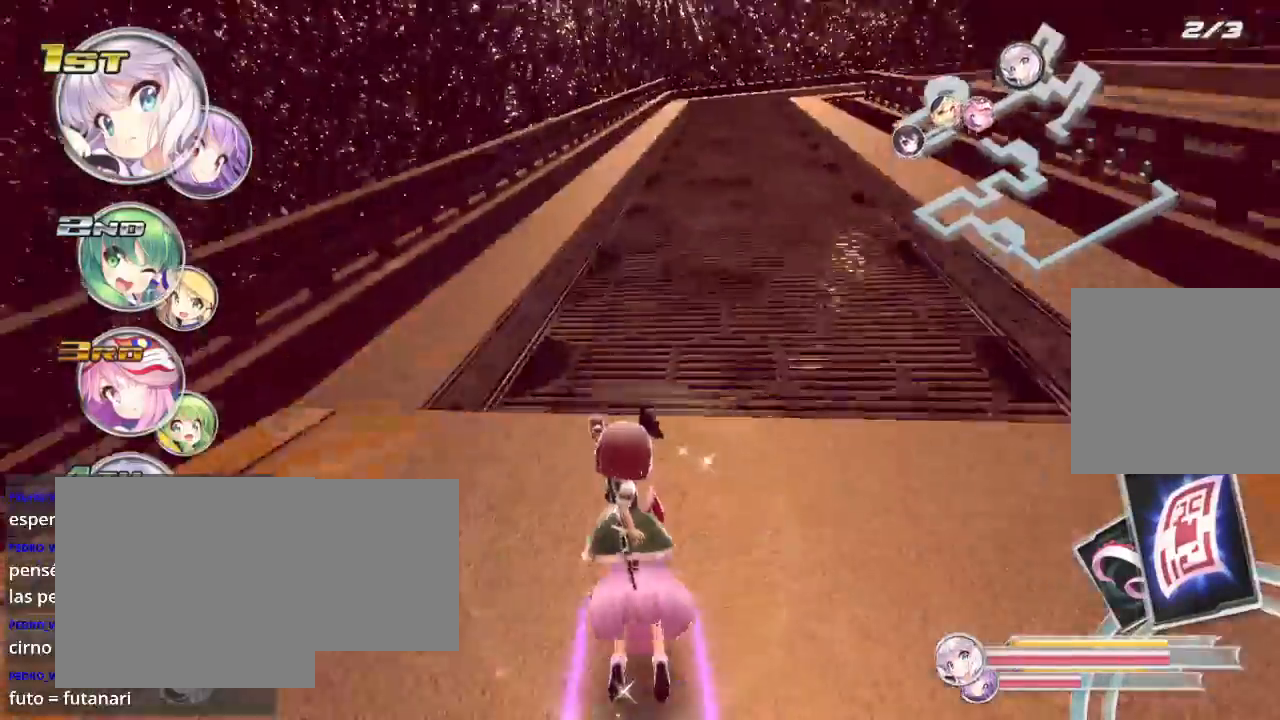
{"buttons": ["R2"], "left_stick": "center", "right_stick": "center", "events": []}
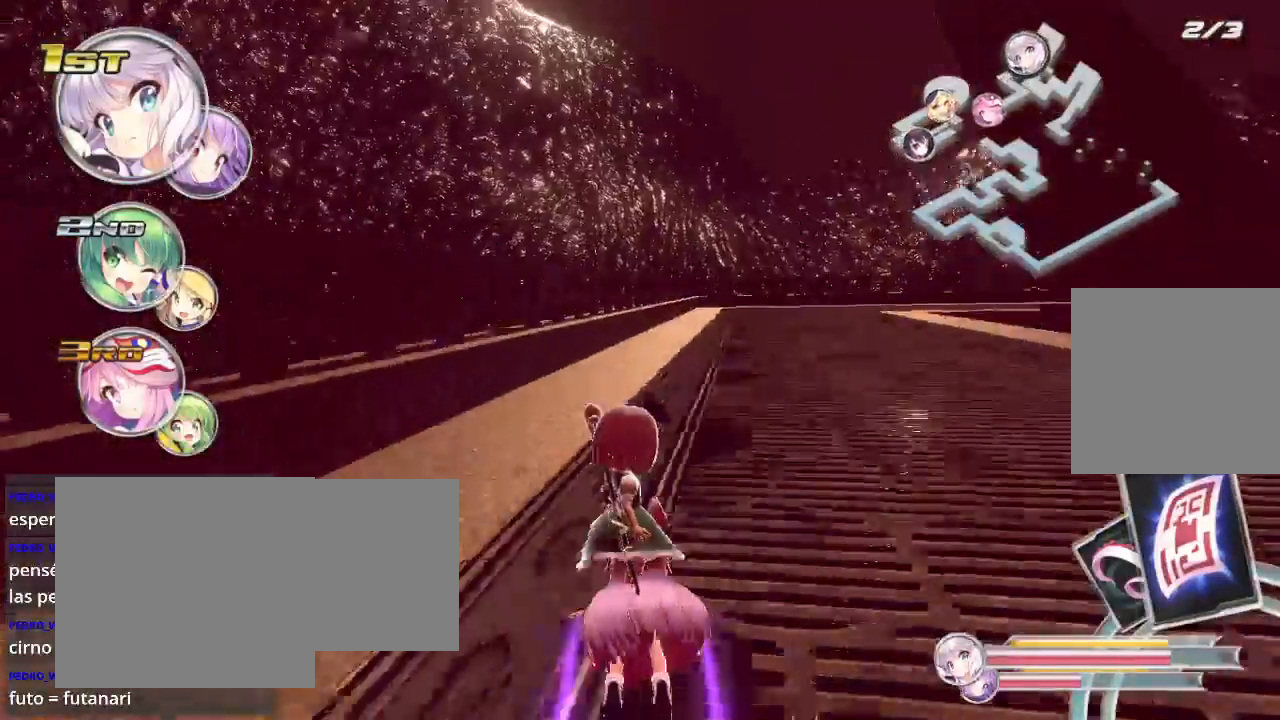
{"buttons": ["R2"], "left_stick": "center", "right_stick": "center", "events": [[200, "left_stick", "right"], [400, "left_stick", "center"]]}
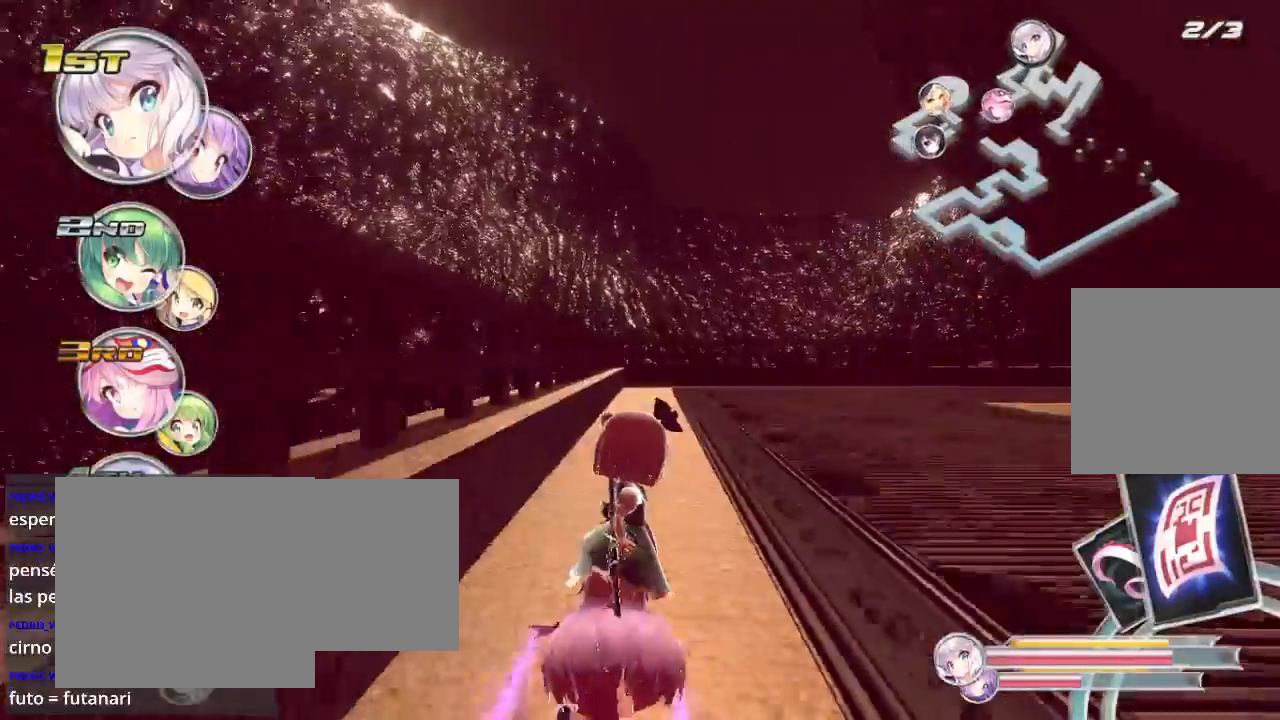
{"buttons": ["L2", "R2"], "left_stick": "right", "right_stick": "center", "events": [[233, "left_stick", "right"], [400, "L2", "down"]]}
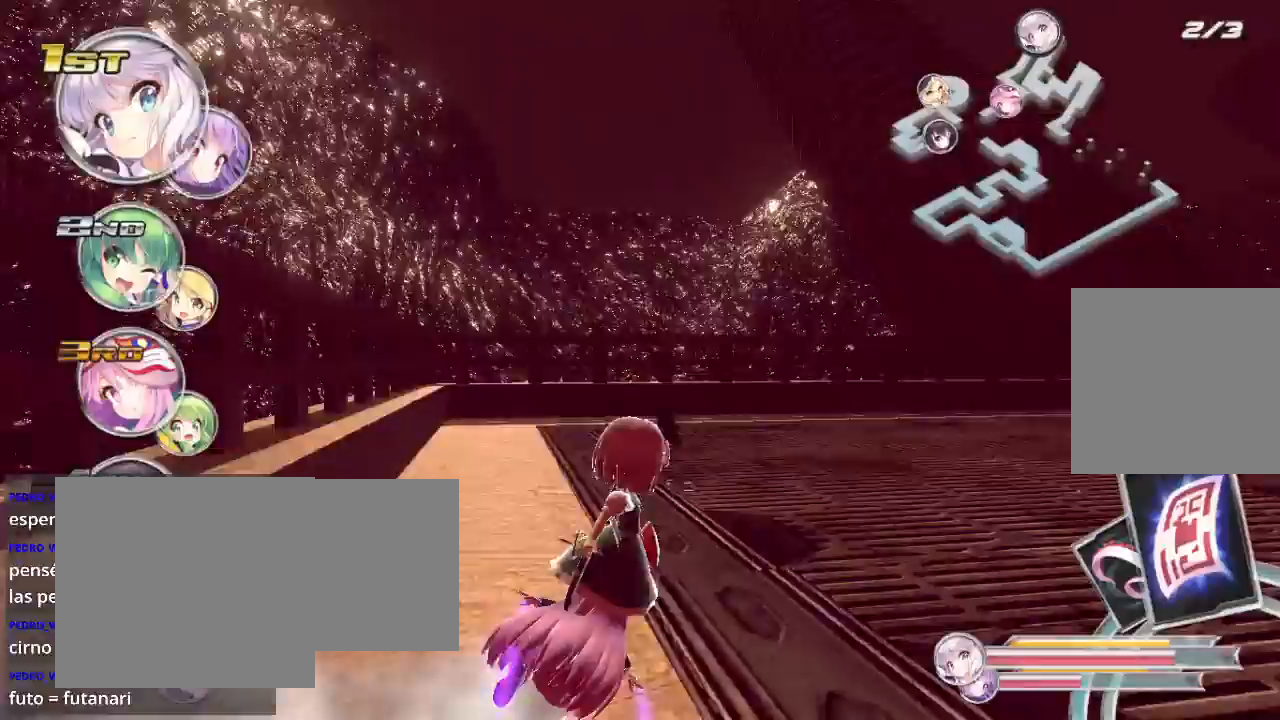
{"buttons": ["L2", "R2"], "left_stick": "right", "right_stick": "center", "events": []}
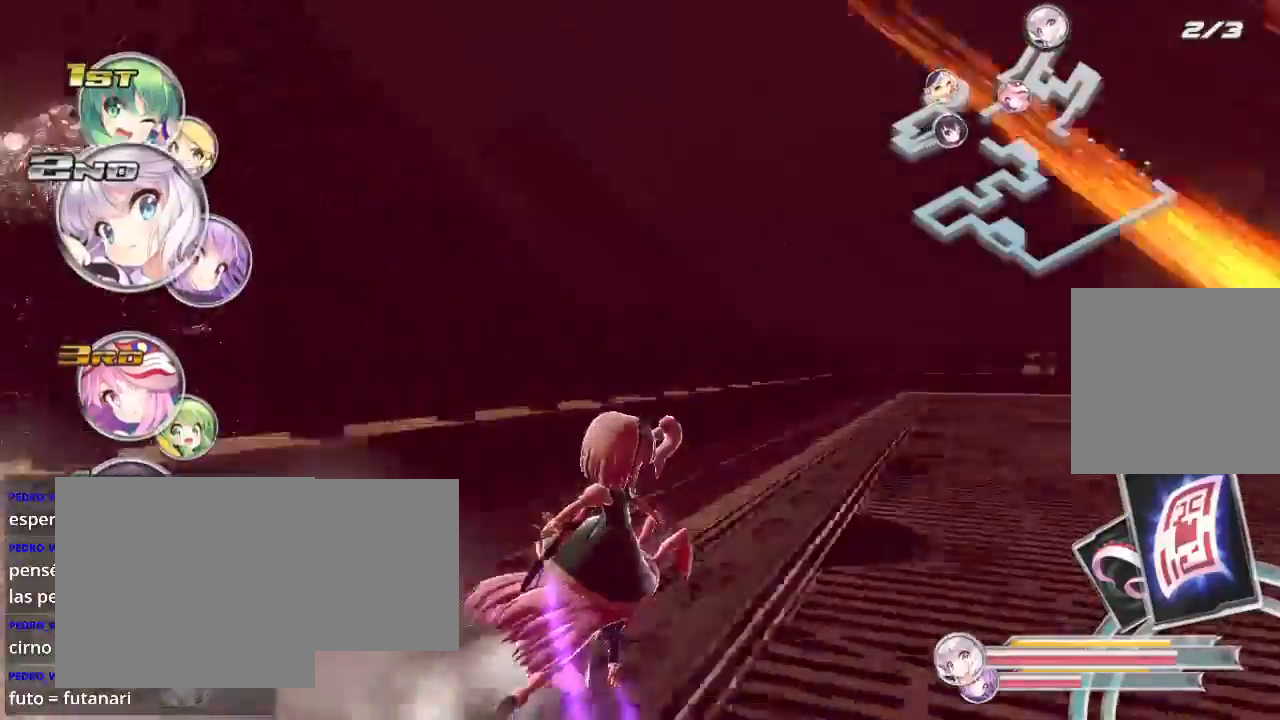
{"buttons": ["L2", "R2"], "left_stick": "right", "right_stick": "center", "events": [[233, "L2", "up"], [300, "X", "down"], [467, "L2", "down"], [500, "X", "up"]]}
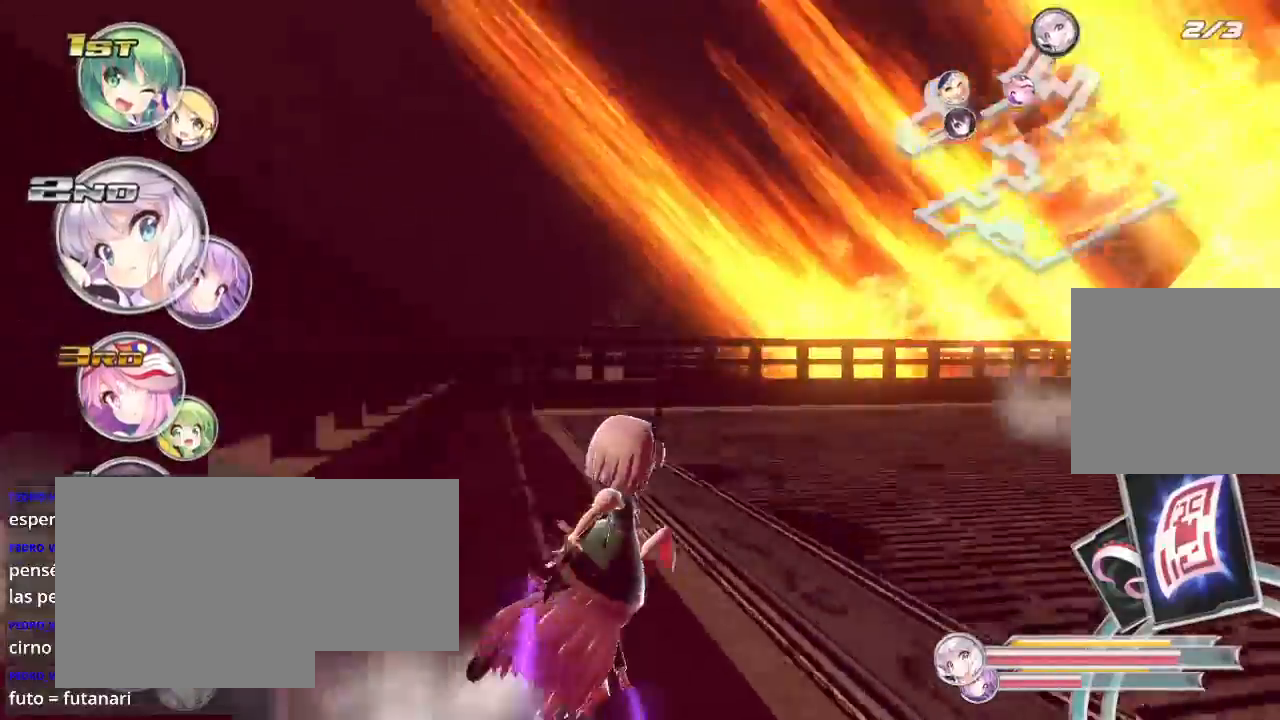
{"buttons": ["L2", "R2"], "left_stick": "right", "right_stick": "center", "events": []}
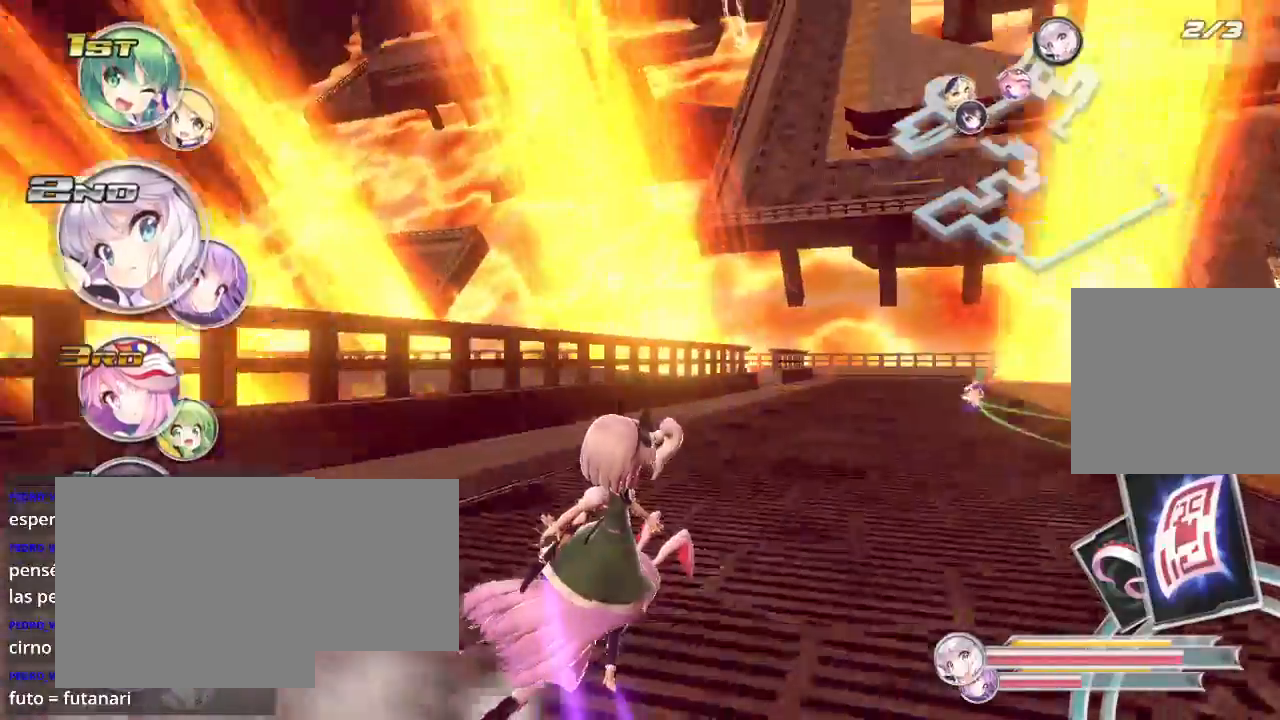
{"buttons": ["R2"], "left_stick": "left", "right_stick": "center", "events": [[333, "L2", "up"], [467, "left_stick", "left"]]}
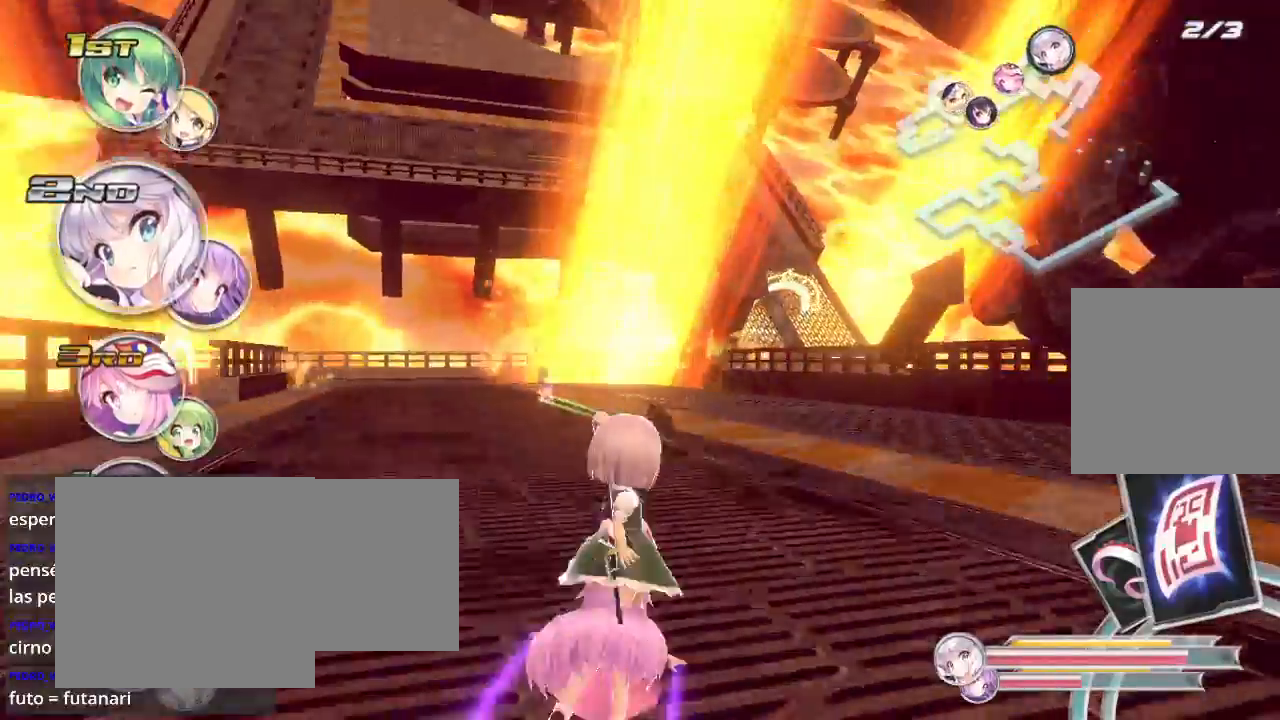
{"buttons": ["L2", "R2"], "left_stick": "center", "right_stick": "center", "events": [[300, "left_stick", "center"], [333, "L2", "down"]]}
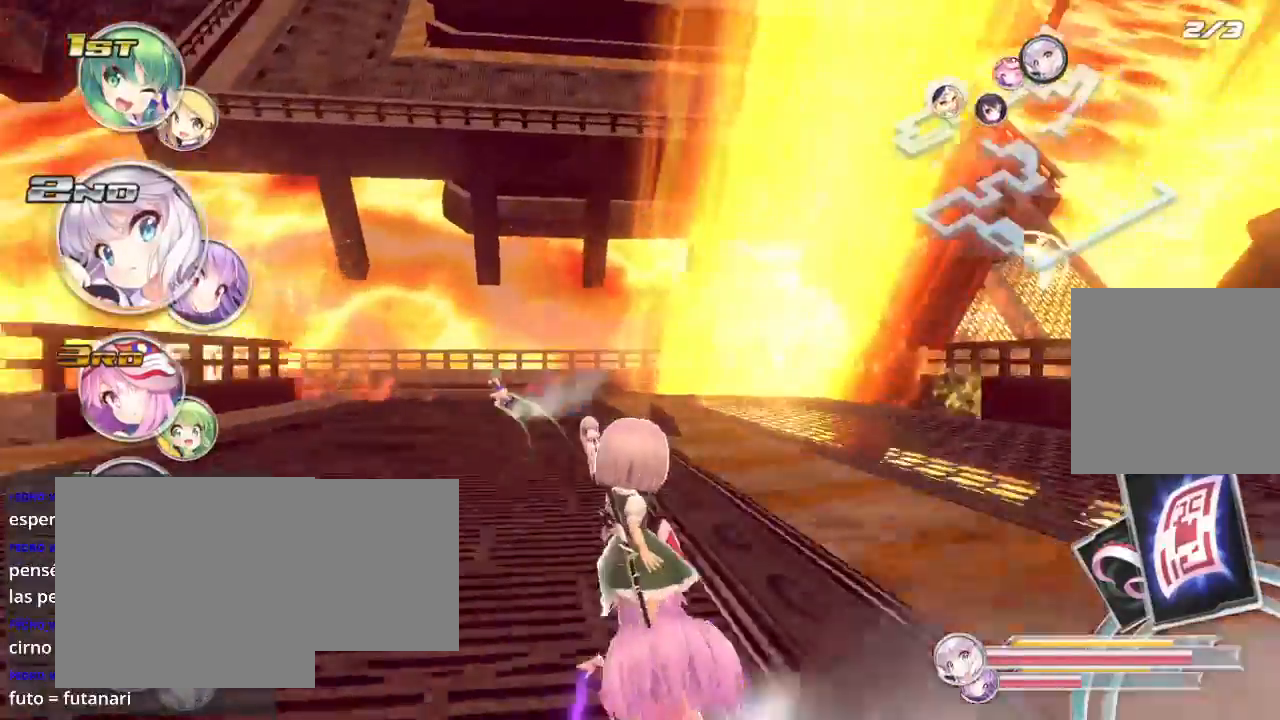
{"buttons": ["L2", "R2"], "left_stick": "left", "right_stick": "center", "events": [[33, "left_stick", "left"], [67, "L2", "up"], [400, "L2", "down"]]}
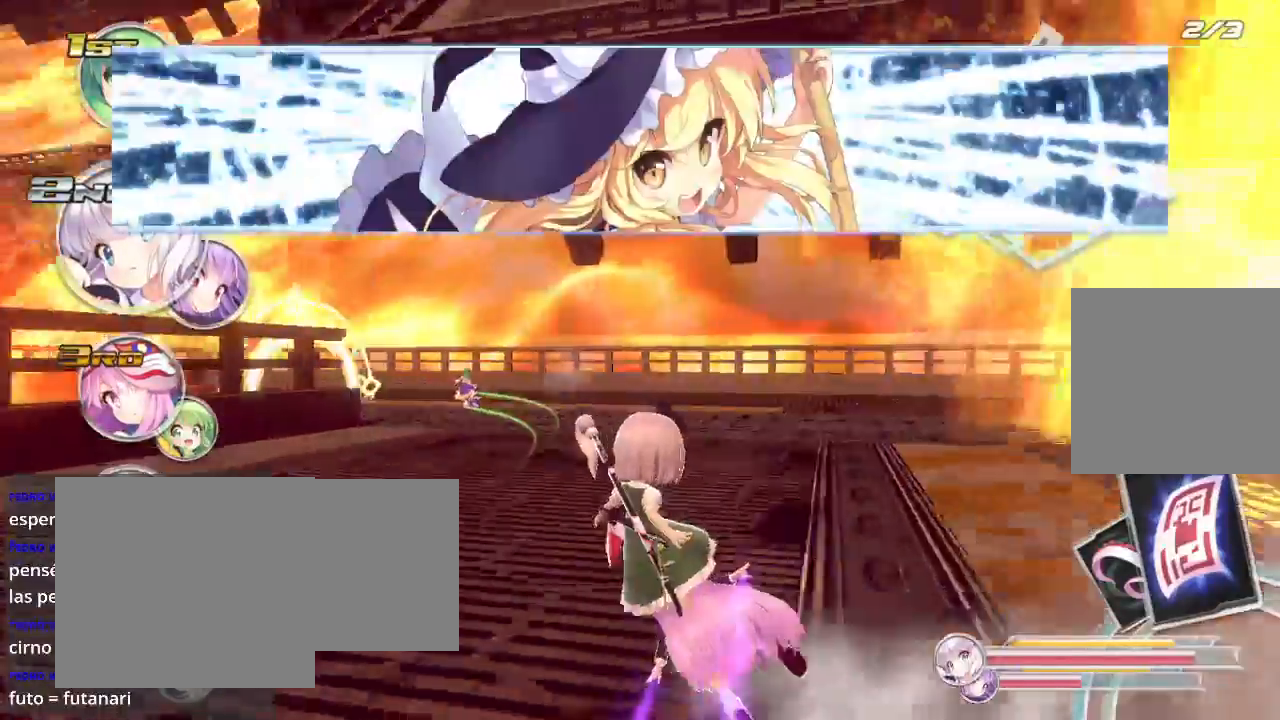
{"buttons": ["L2", "R2"], "left_stick": "left", "right_stick": "center", "events": [[300, "L2", "up"], [467, "L2", "down"]]}
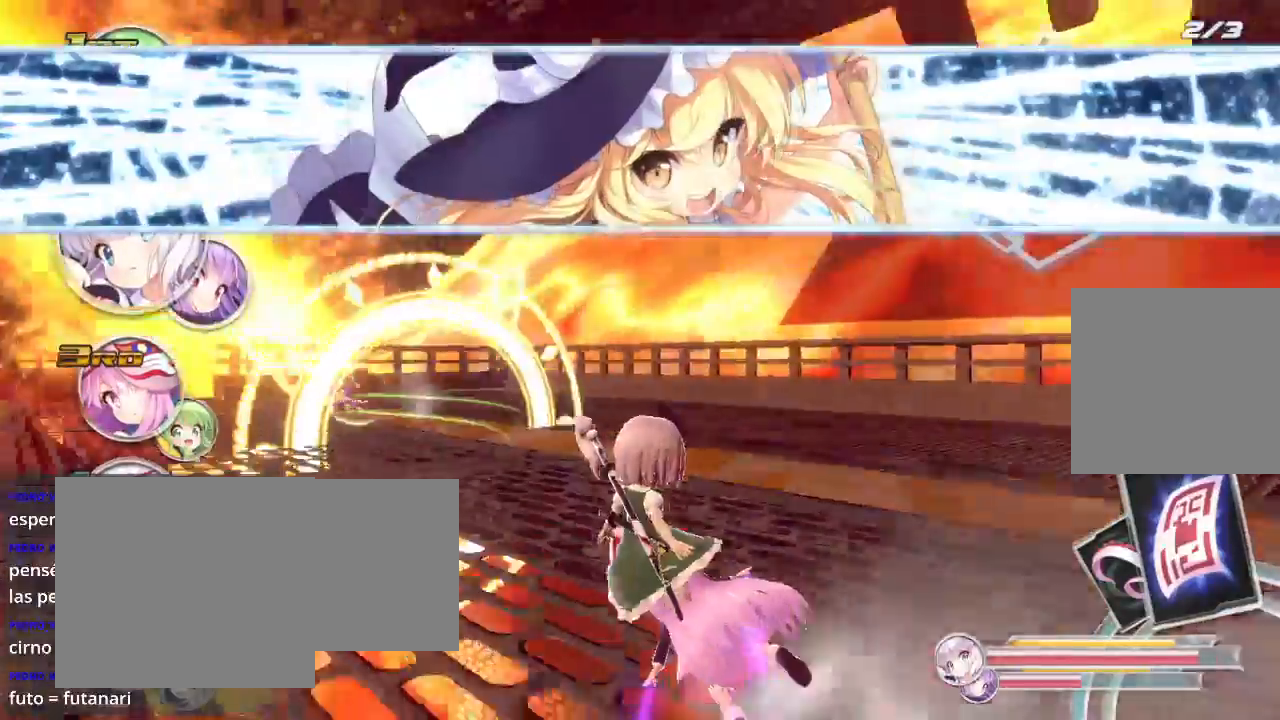
{"buttons": ["L2", "R2"], "left_stick": "left", "right_stick": "center", "events": []}
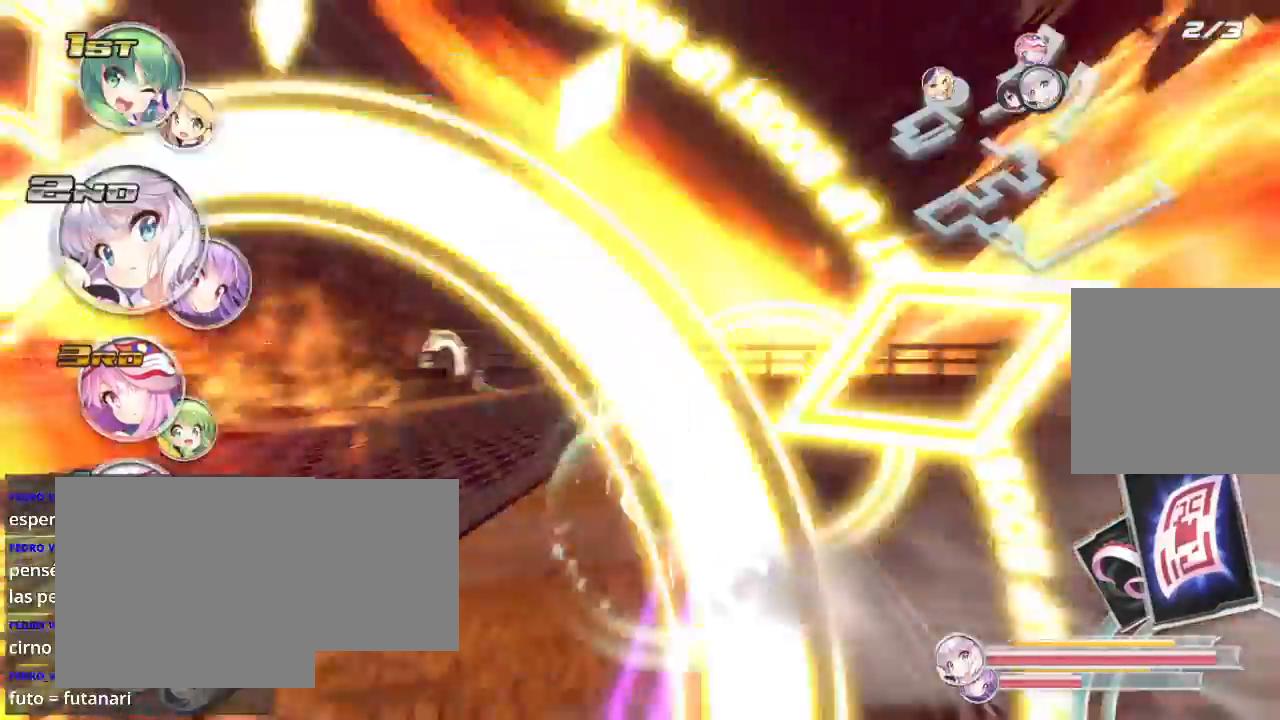
{"buttons": ["R2"], "left_stick": "right", "right_stick": "center", "events": [[200, "L2", "up"], [333, "left_stick", "down-left"], [467, "left_stick", "right"]]}
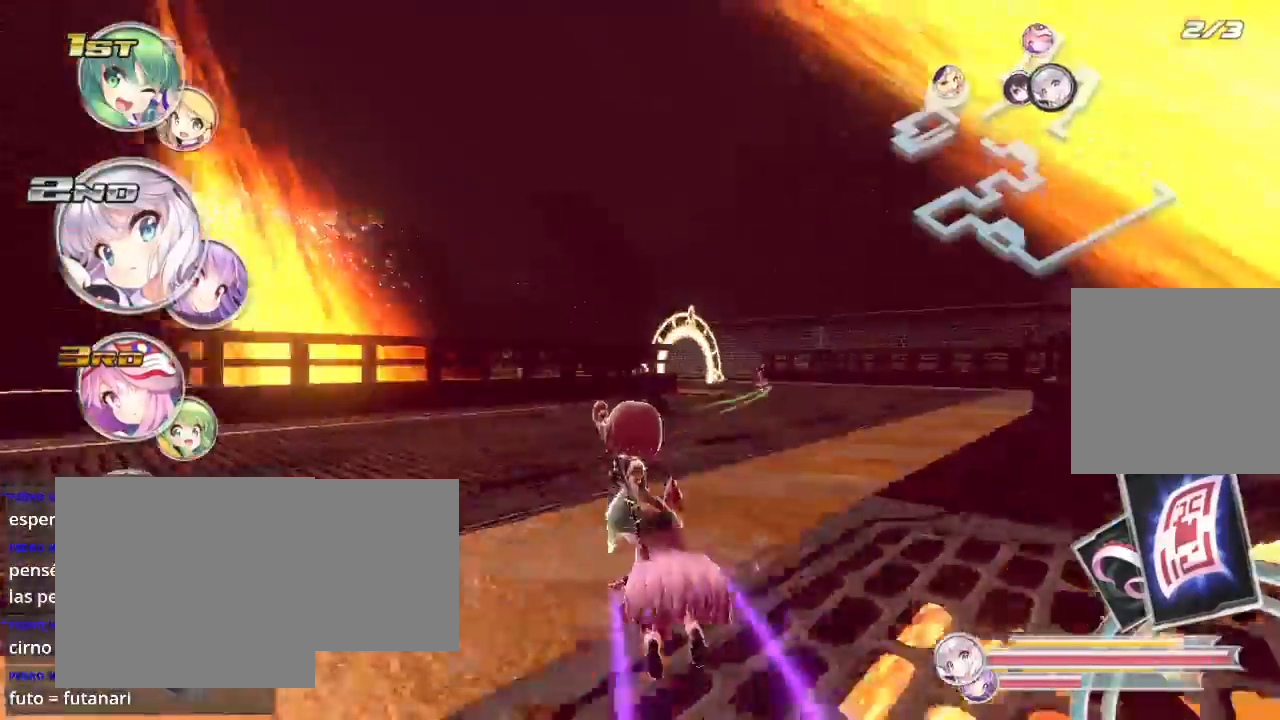
{"buttons": ["L2", "R2"], "left_stick": "down-left", "right_stick": "center", "events": [[100, "L2", "down"], [333, "L2", "up"], [367, "left_stick", "down-left"], [500, "L2", "down"]]}
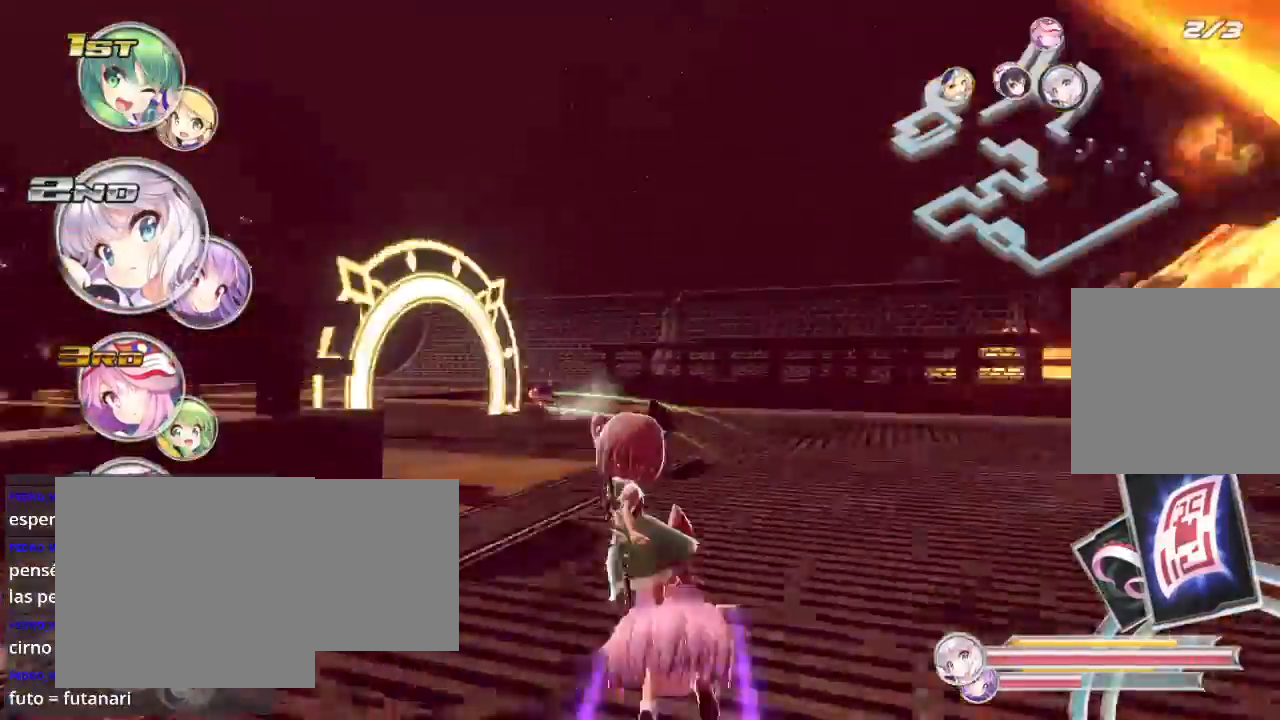
{"buttons": ["L2", "R2"], "left_stick": "down-left", "right_stick": "center", "events": []}
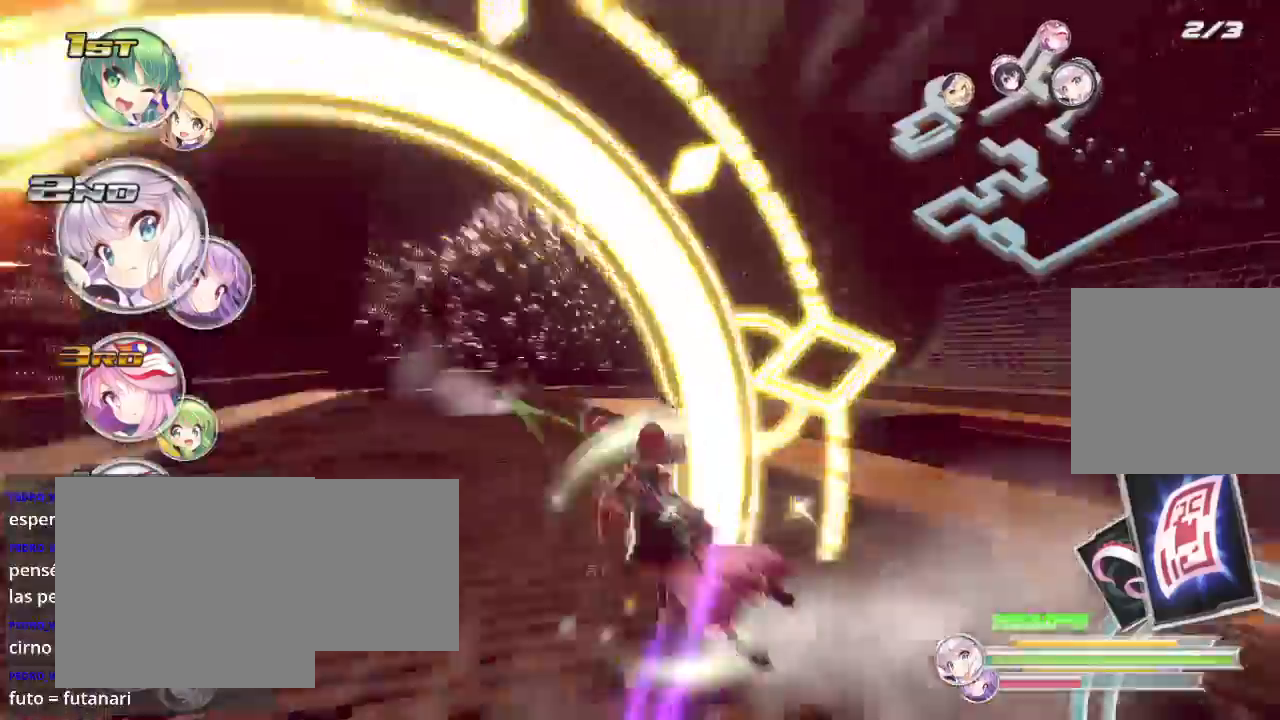
{"buttons": ["L2", "R2"], "left_stick": "right", "right_stick": "center", "events": [[67, "left_stick", "right"], [200, "L2", "up"], [367, "L2", "down"]]}
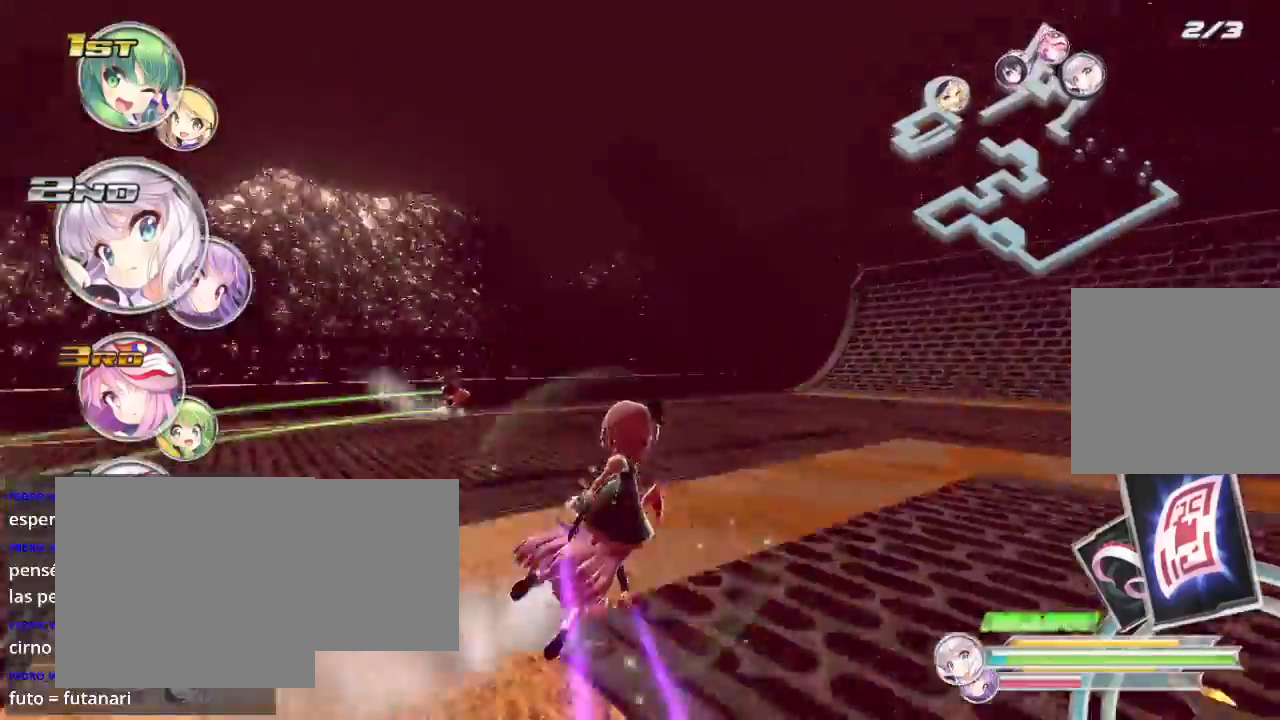
{"buttons": ["L2", "R2"], "left_stick": "right", "right_stick": "center", "events": []}
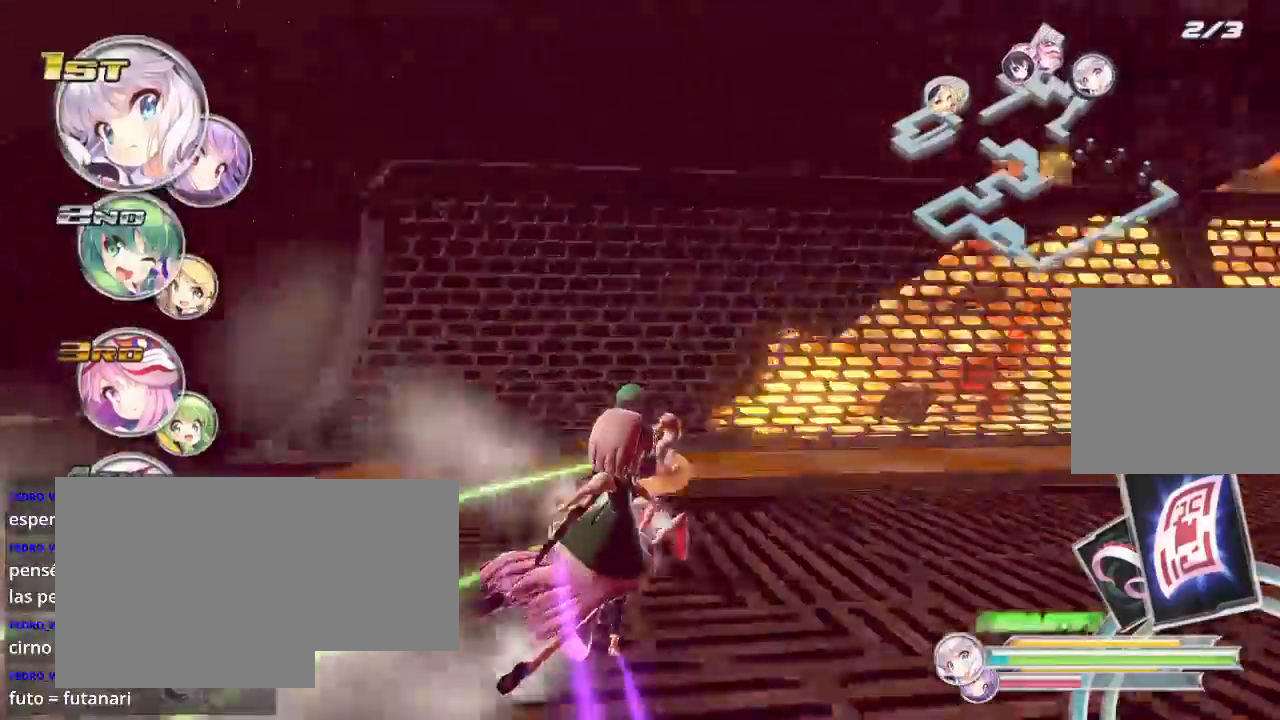
{"buttons": ["L2", "R2"], "left_stick": "right", "right_stick": "center", "events": []}
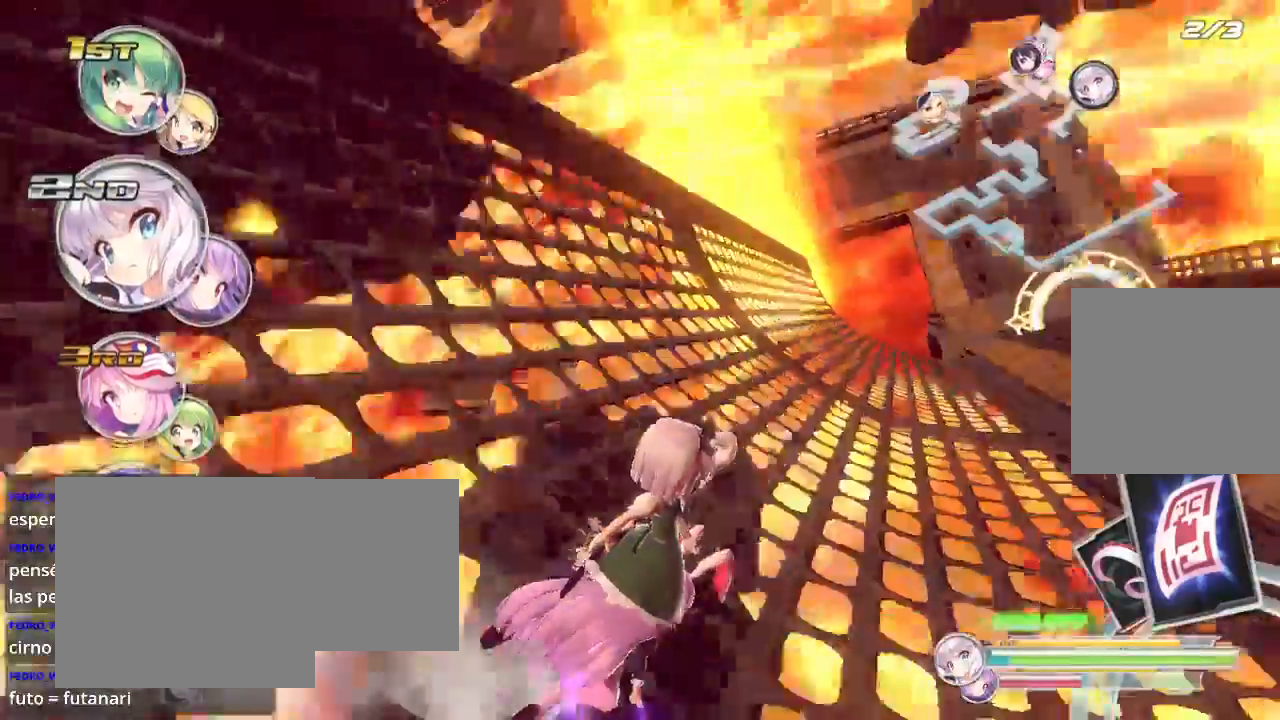
{"buttons": ["R2"], "left_stick": "right", "right_stick": "center", "events": [[400, "L2", "up"]]}
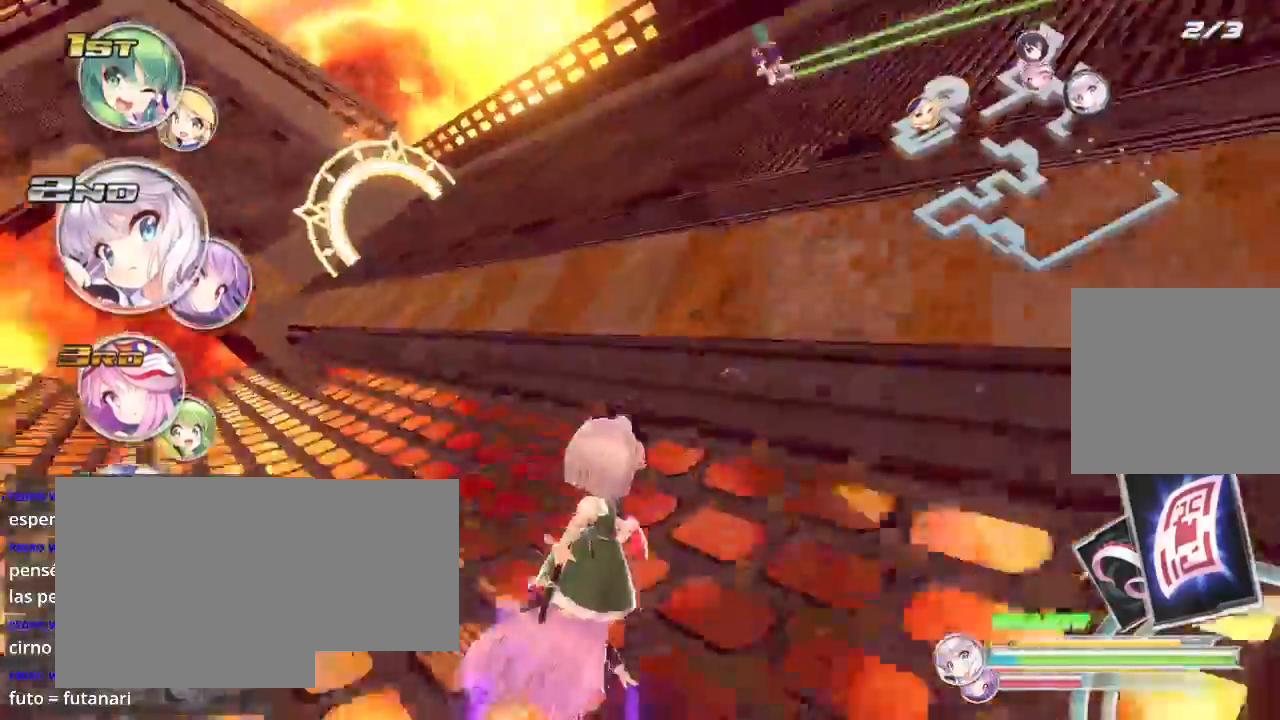
{"buttons": ["R2"], "left_stick": "left", "right_stick": "center", "events": [[167, "left_stick", "left"], [300, "left_stick", "right"], [500, "left_stick", "left"]]}
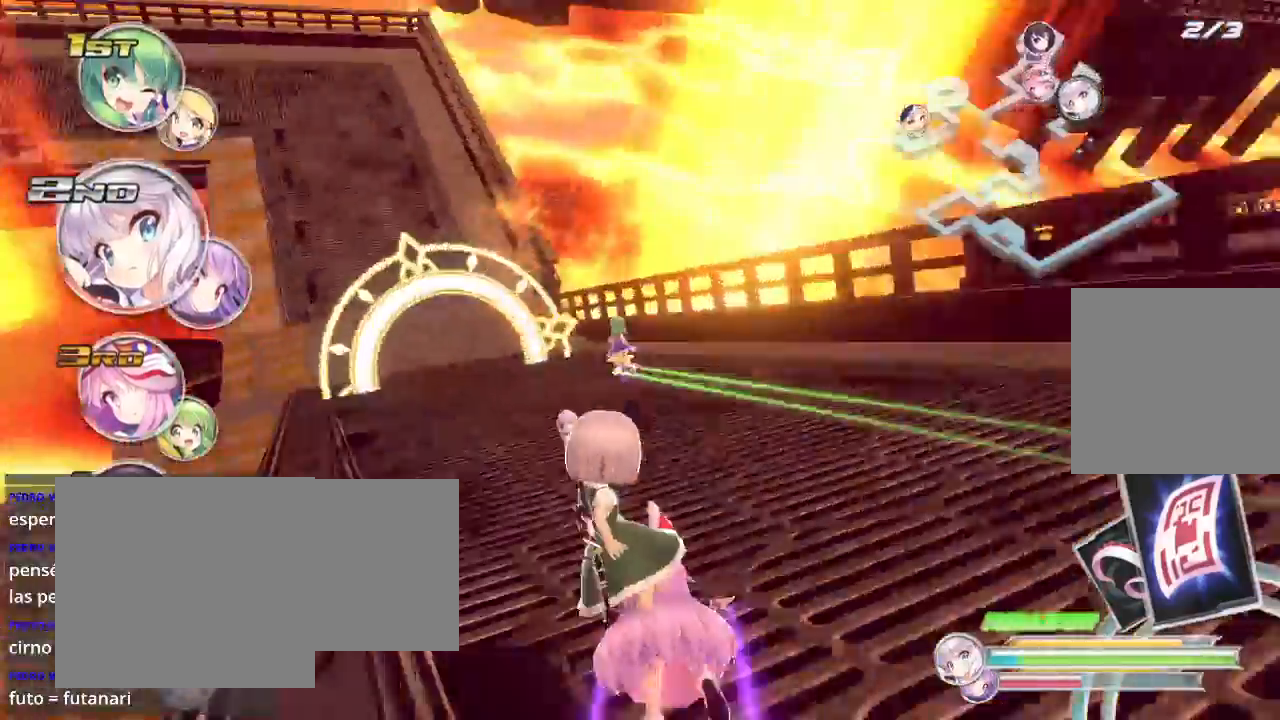
{"buttons": ["R2"], "left_stick": "center", "right_stick": "center"}
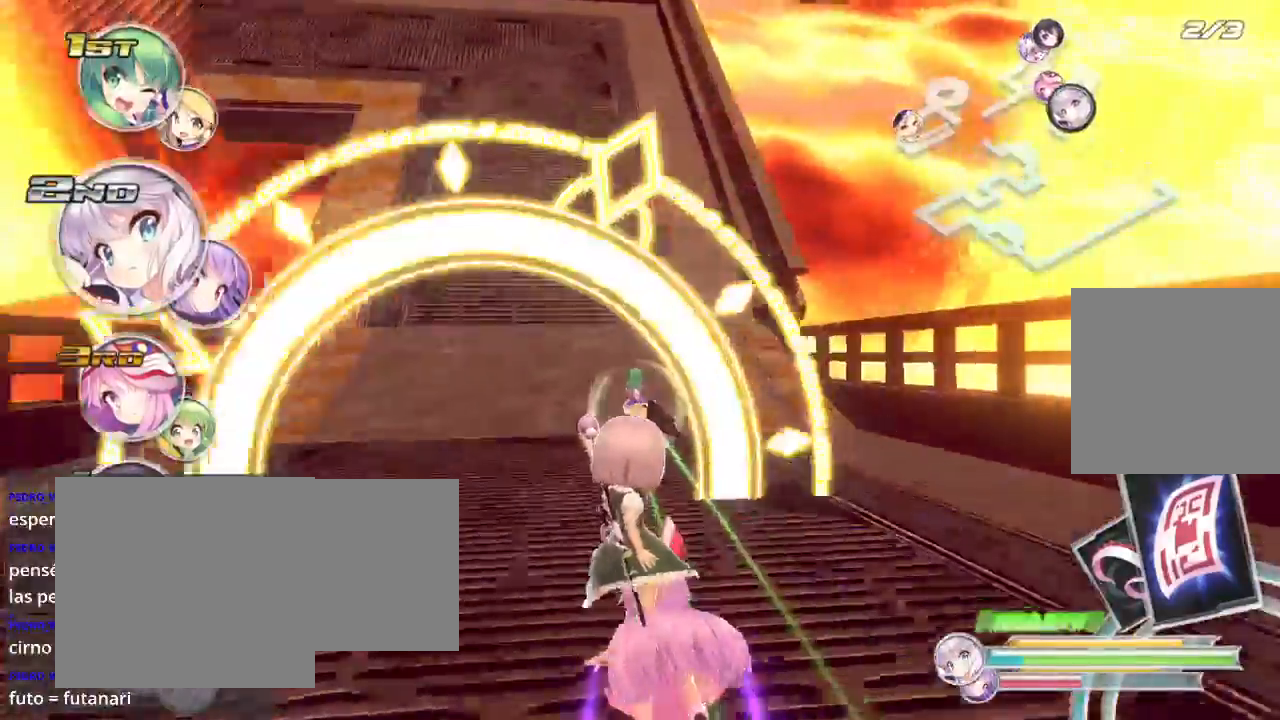
{"buttons": ["R2"], "left_stick": "left", "right_stick": "center", "events": [[233, "left_stick", "left"]]}
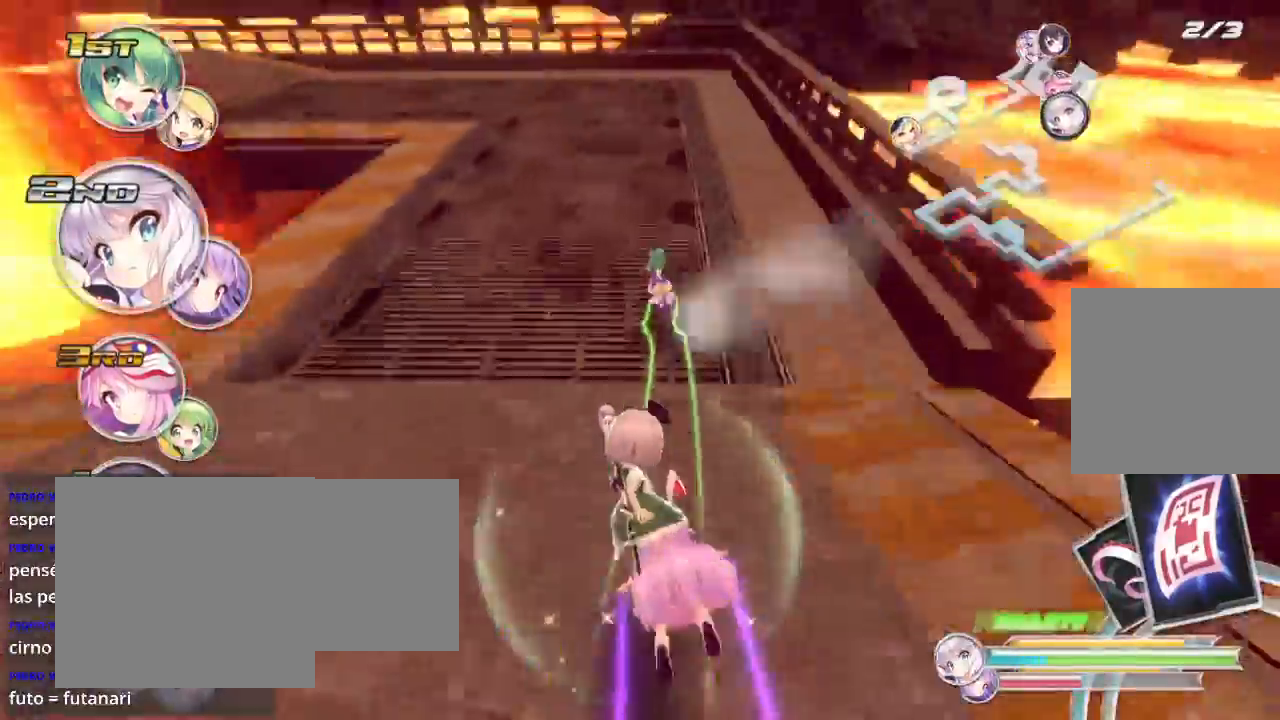
{"buttons": ["L2", "R2"], "left_stick": "down-left", "right_stick": "center", "events": [[167, "left_stick", "down-left"], [300, "L2", "down"]]}
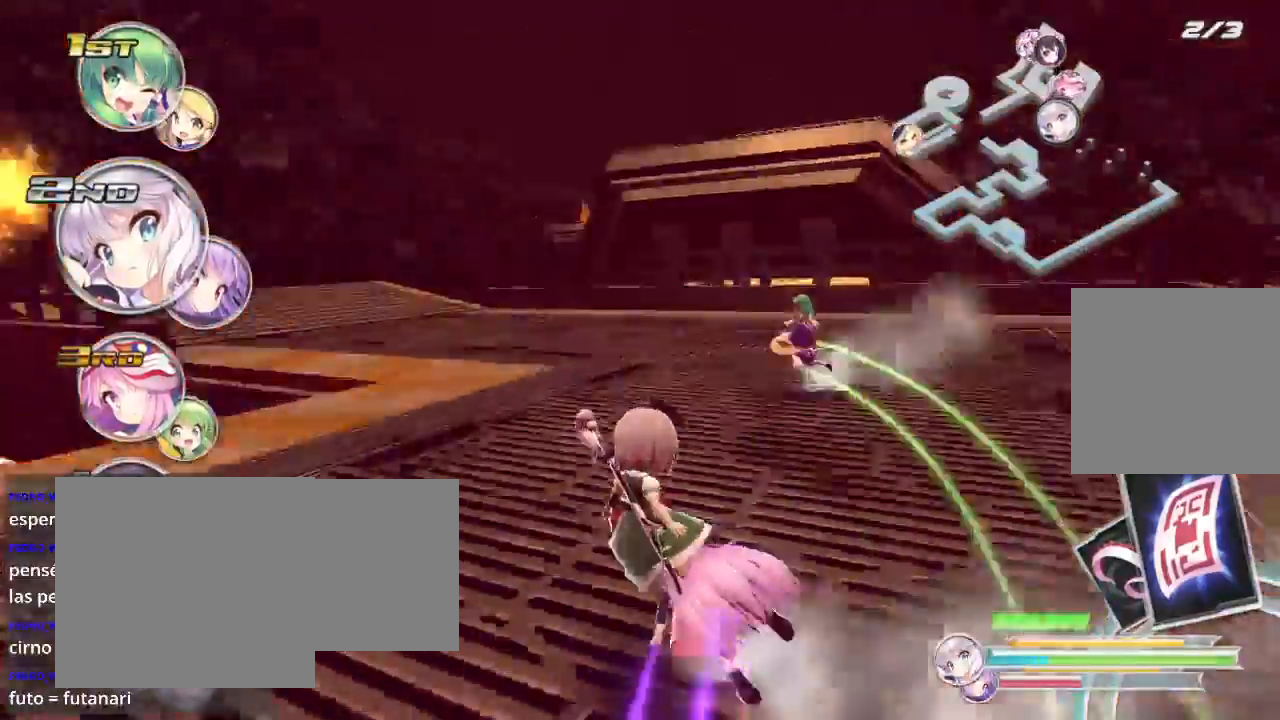
{"buttons": ["L2", "R2"], "left_stick": "down-left", "right_stick": "center", "events": [[100, "L2", "up"], [100, "left_stick", "center"], [167, "left_stick", "down-left"], [300, "L2", "down"]]}
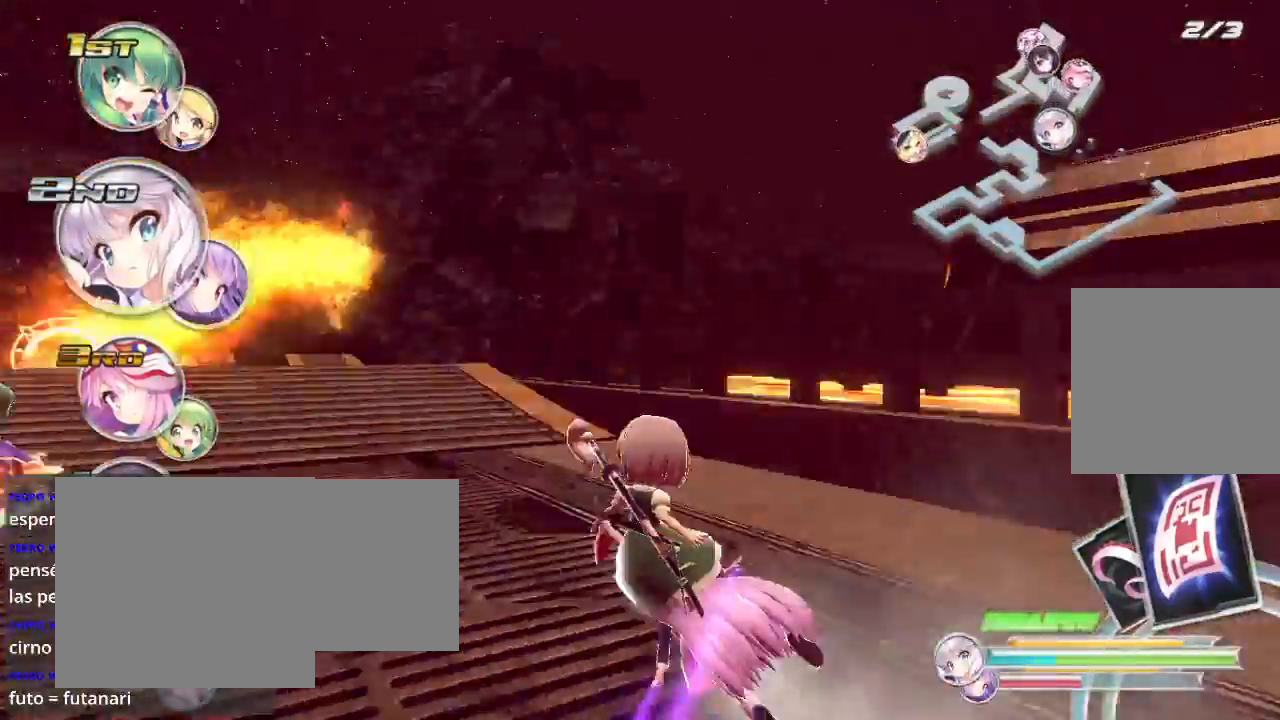
{"buttons": ["R2"], "left_stick": "right", "right_stick": "center", "events": [[400, "L2", "up"], [467, "left_stick", "right"]]}
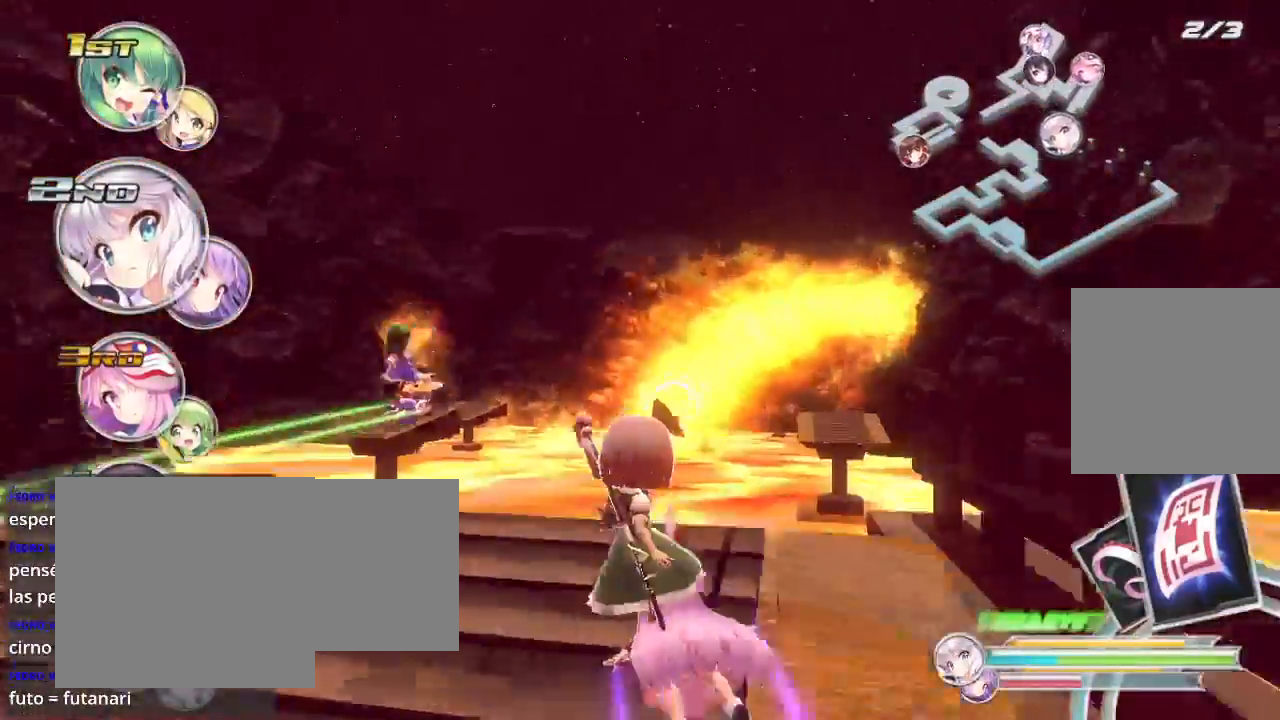
{"buttons": ["R2"], "left_stick": "right", "right_stick": "center", "events": []}
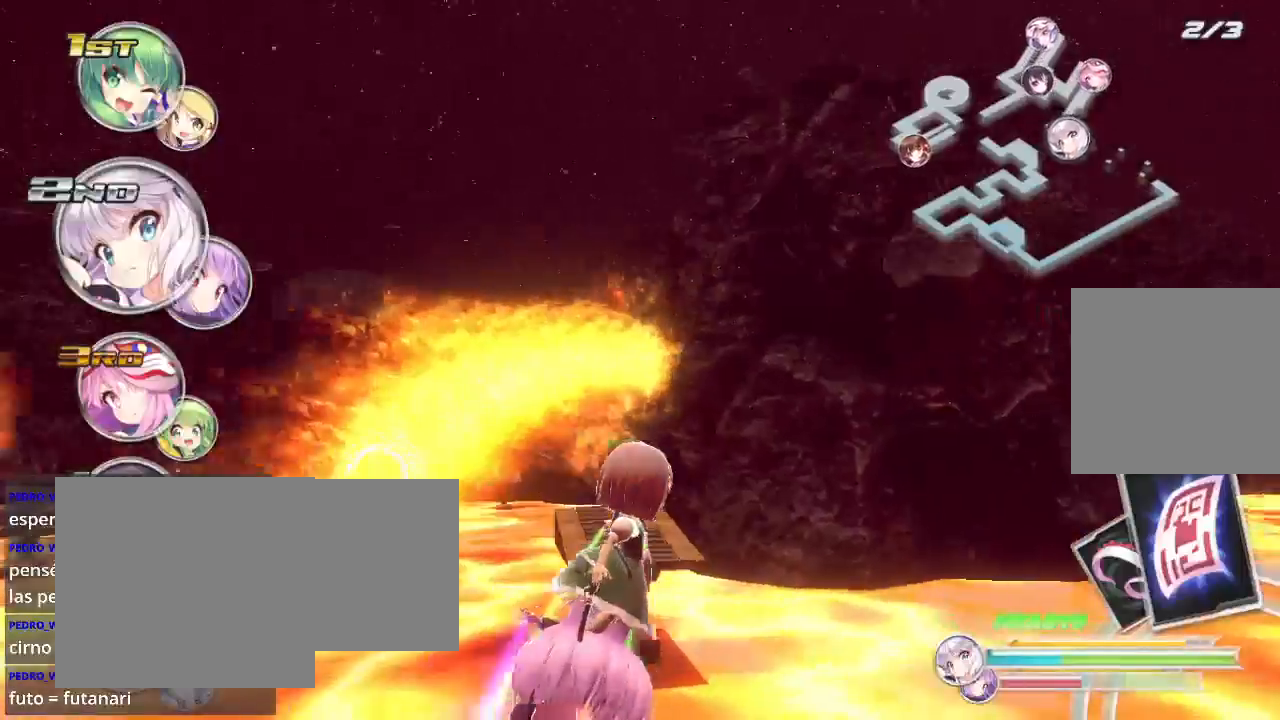
{"buttons": ["R2"], "left_stick": "center", "right_stick": "center", "events": [[67, "left_stick", "left"], [300, "left_stick", "center"], [367, "left_stick", "right"], [500, "left_stick", "center"]]}
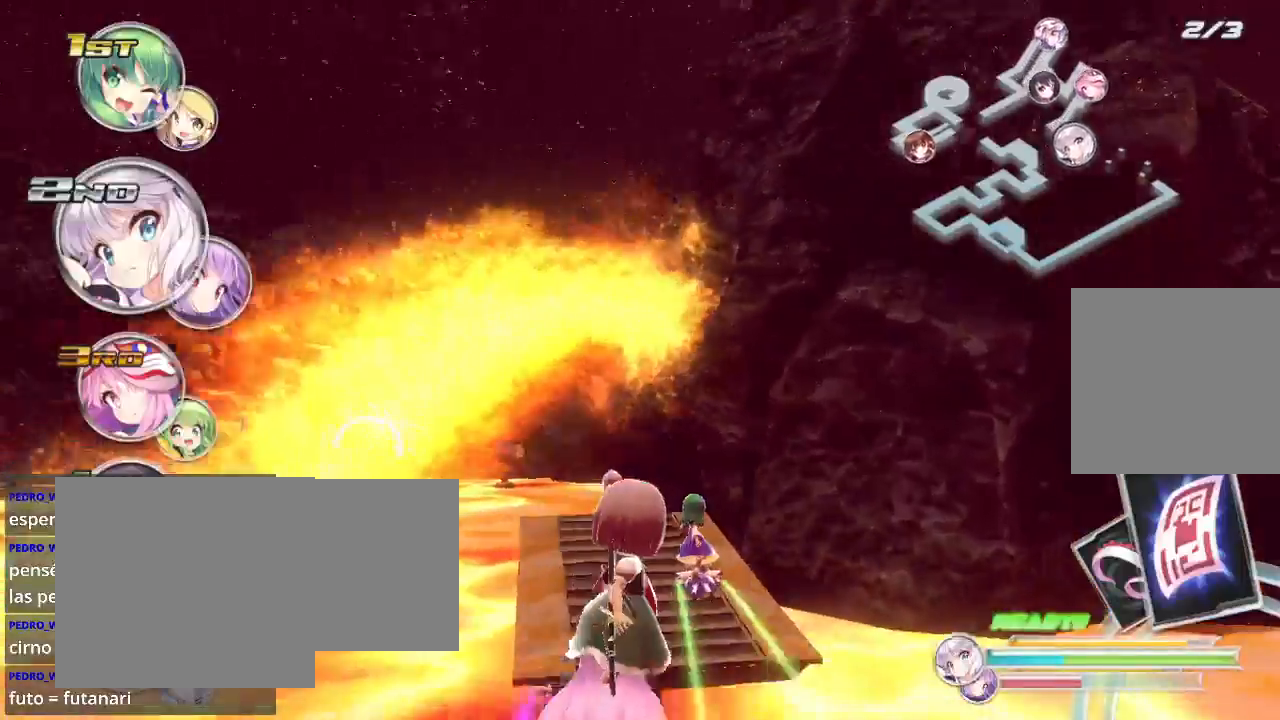
{"buttons": ["R2"], "left_stick": "center", "right_stick": "center", "events": [[100, "A", "down"], [100, "left_stick", "left"], [233, "A", "up"], [500, "left_stick", "center"]]}
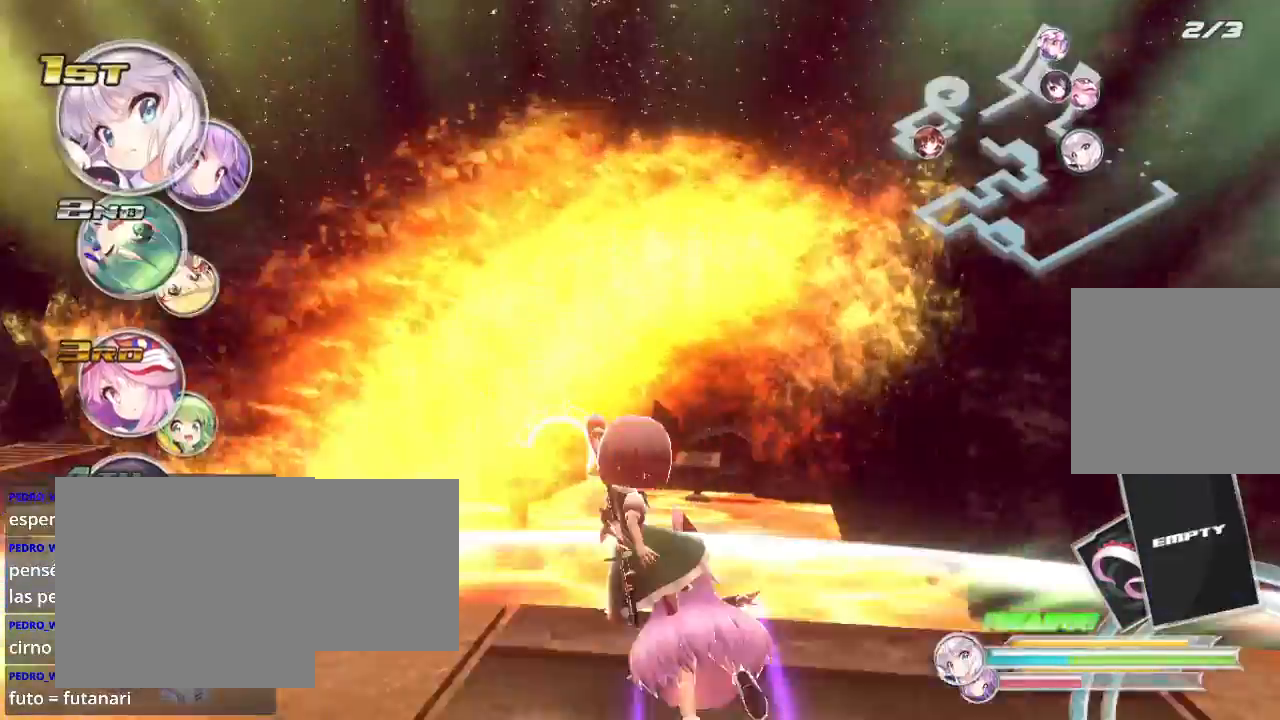
{"buttons": ["R2"], "left_stick": "down-left", "right_stick": "center", "events": [[33, "left_stick", "left"], [67, "left_stick", "down-left"]]}
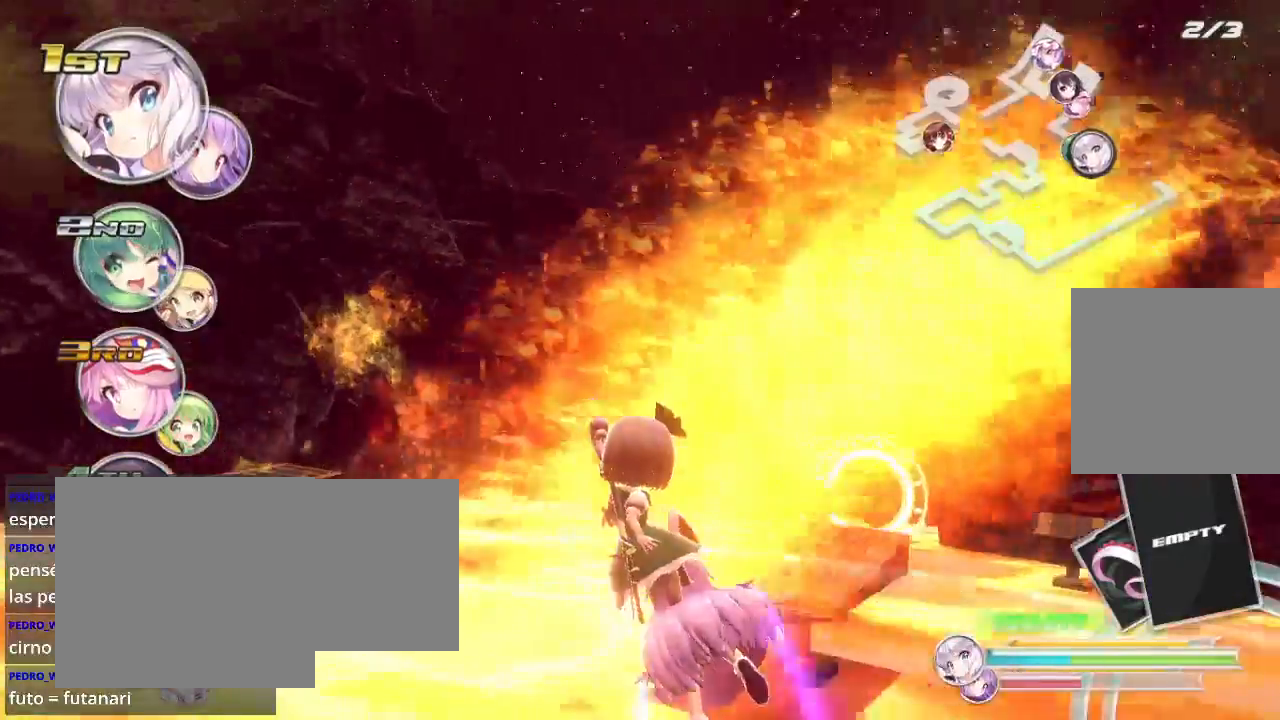
{"buttons": ["R2"], "left_stick": "down-right", "right_stick": "center", "events": [[100, "left_stick", "down-right"]]}